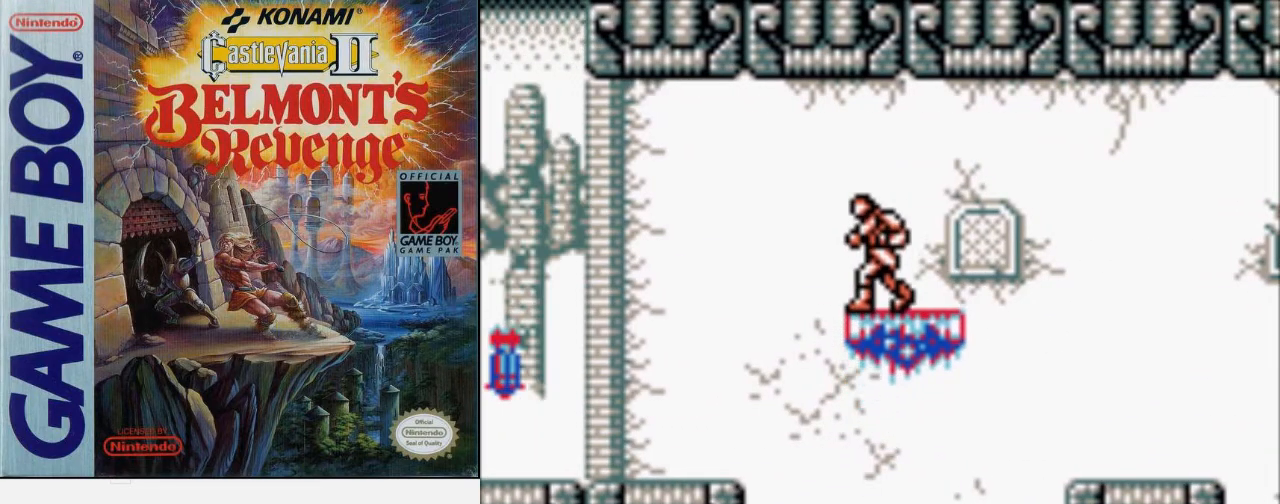
Gameplay with a controller (Nintendo layout); each line is a JSON object with the inputs held at the frame after it. "events" lists button and stick changes between this image and that frame as [ms after this image, input, new state], when the widget could be followed in between. Not read: L3 R3.
{"buttons": [], "events": []}
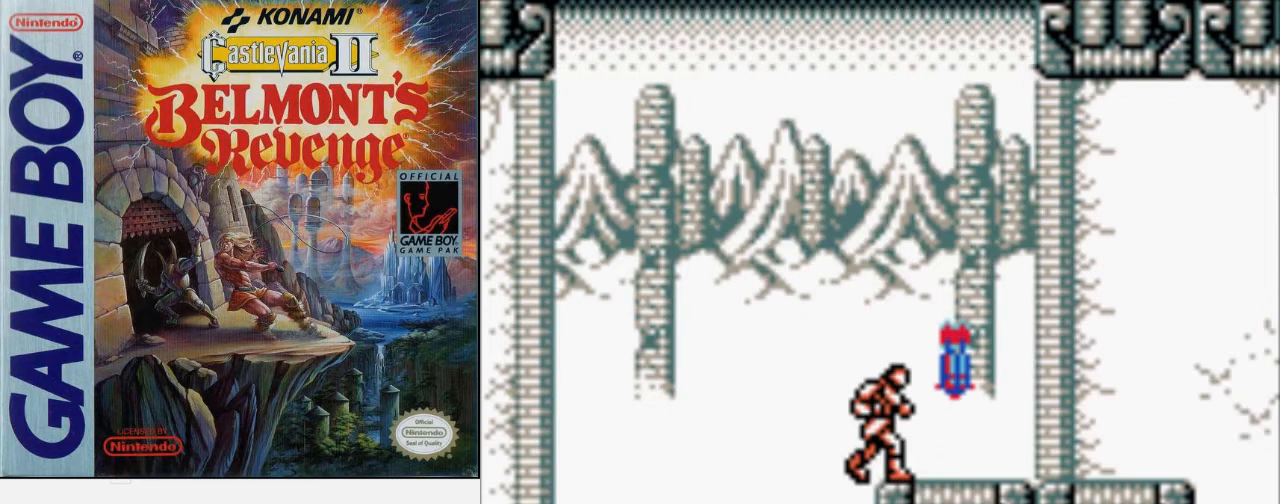
{"buttons": [], "events": []}
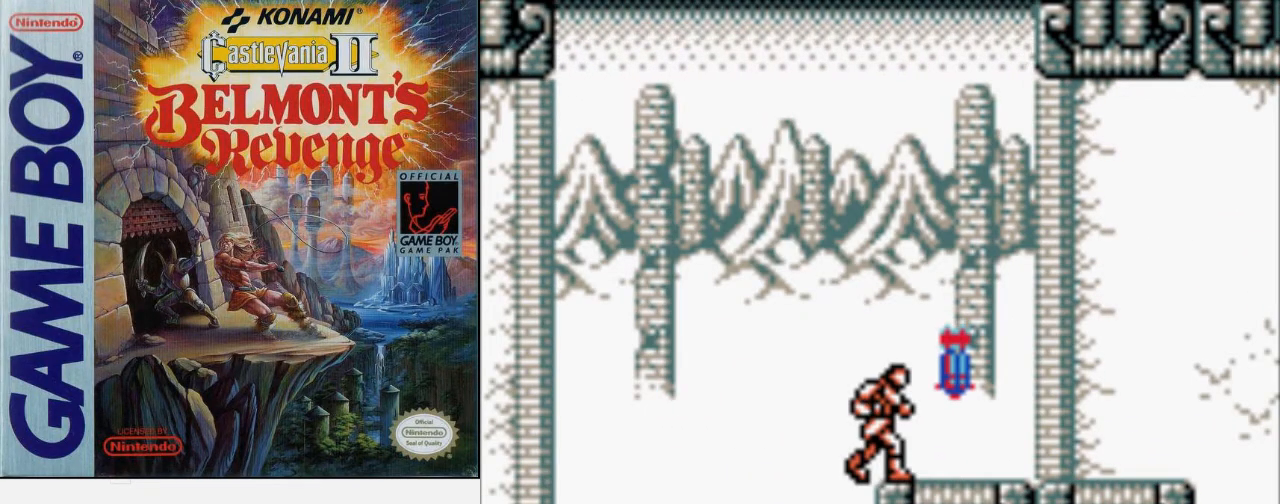
{"buttons": [], "events": []}
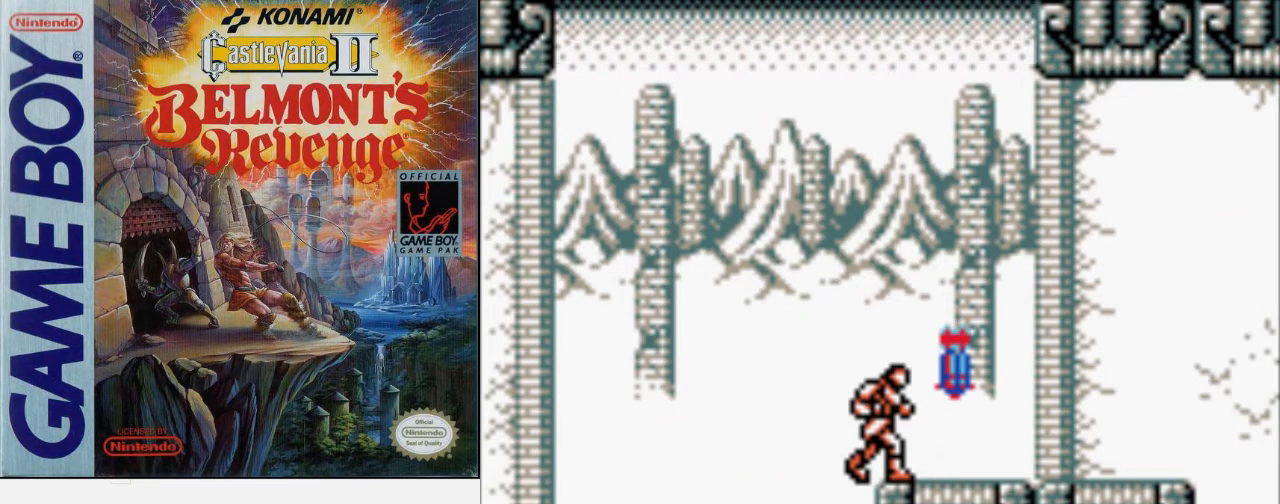
{"buttons": [], "events": []}
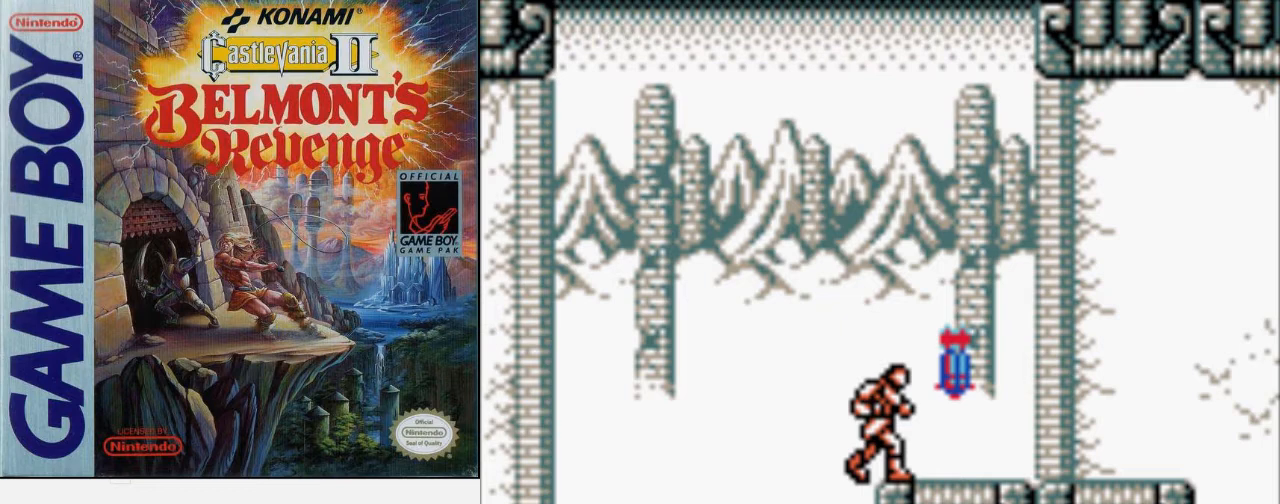
{"buttons": [], "events": []}
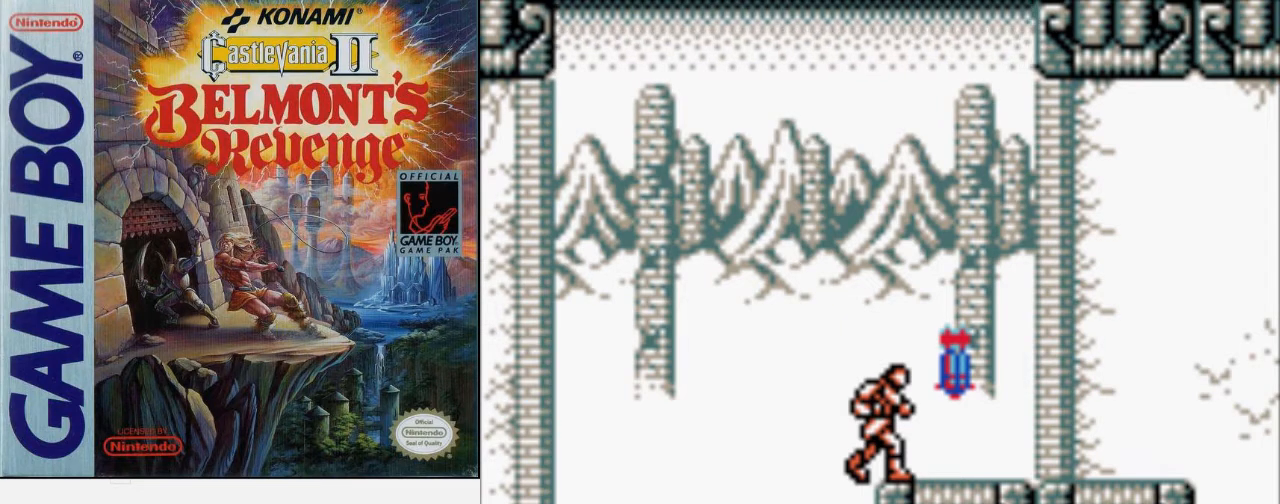
{"buttons": [], "events": []}
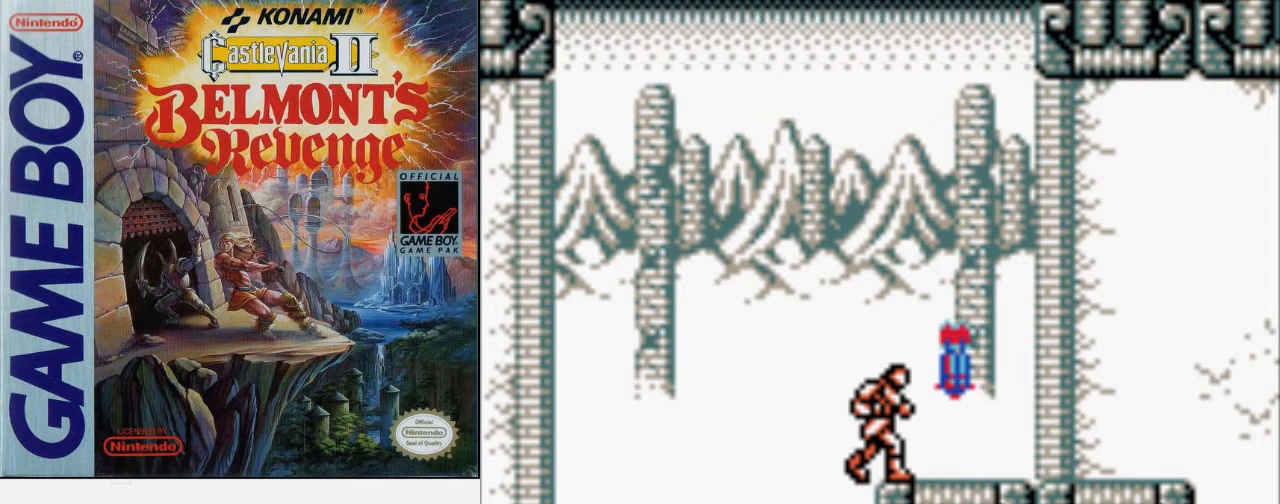
{"buttons": [], "events": [[133, "DPAD_LEFT", "down"], [200, "DPAD_LEFT", "up"]]}
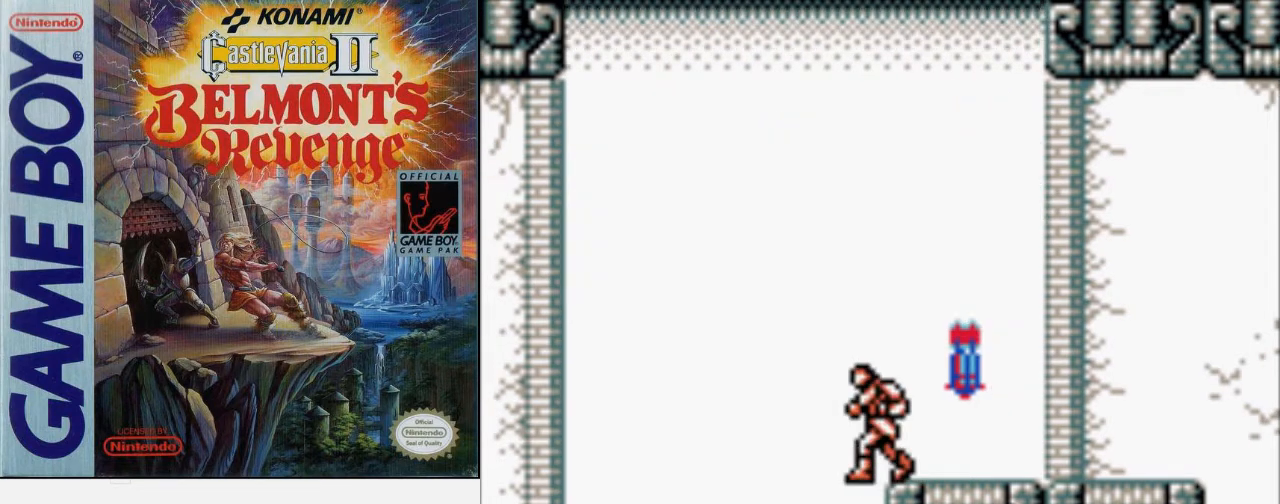
{"buttons": ["DPAD_LEFT"], "events": [[100, "DPAD_RIGHT", "down"], [267, "DPAD_RIGHT", "up"], [400, "DPAD_LEFT", "down"]]}
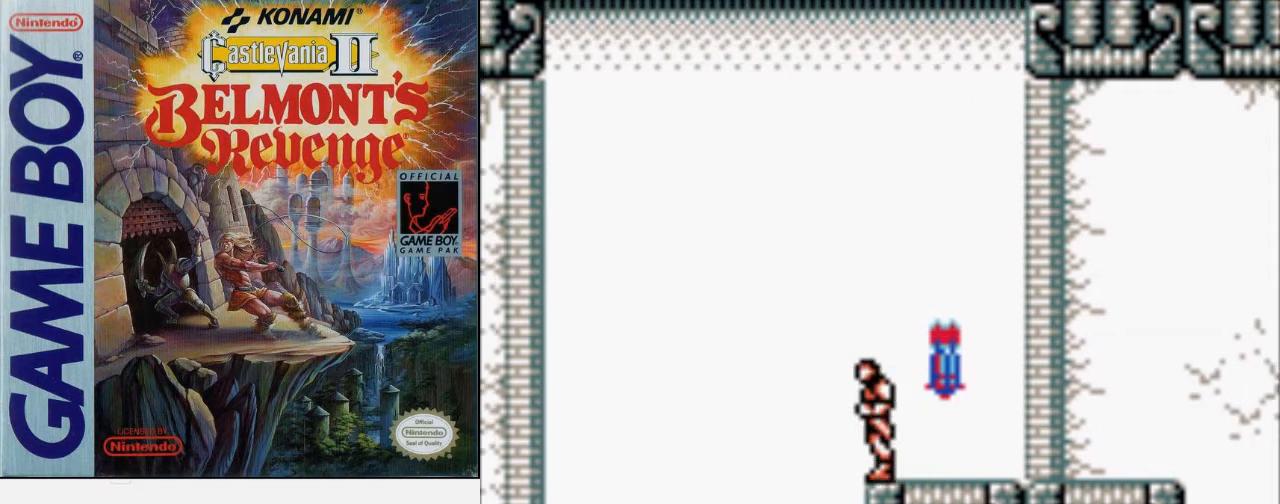
{"buttons": ["A", "DPAD_LEFT"], "events": [[100, "A", "down"], [167, "B", "down"], [500, "B", "up"]]}
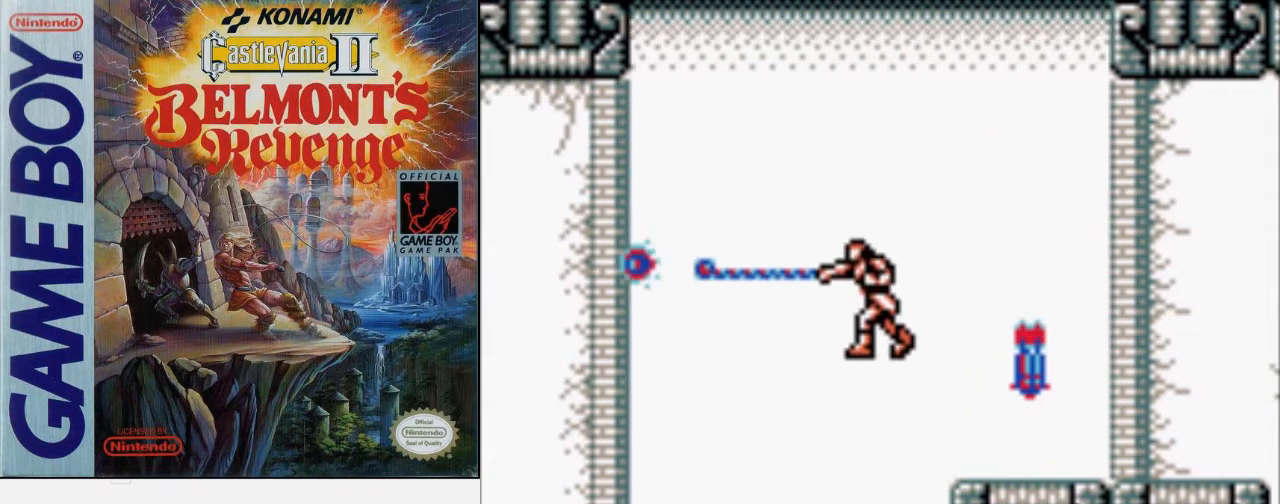
{"buttons": [], "events": [[33, "A", "up"], [433, "DPAD_LEFT", "up"]]}
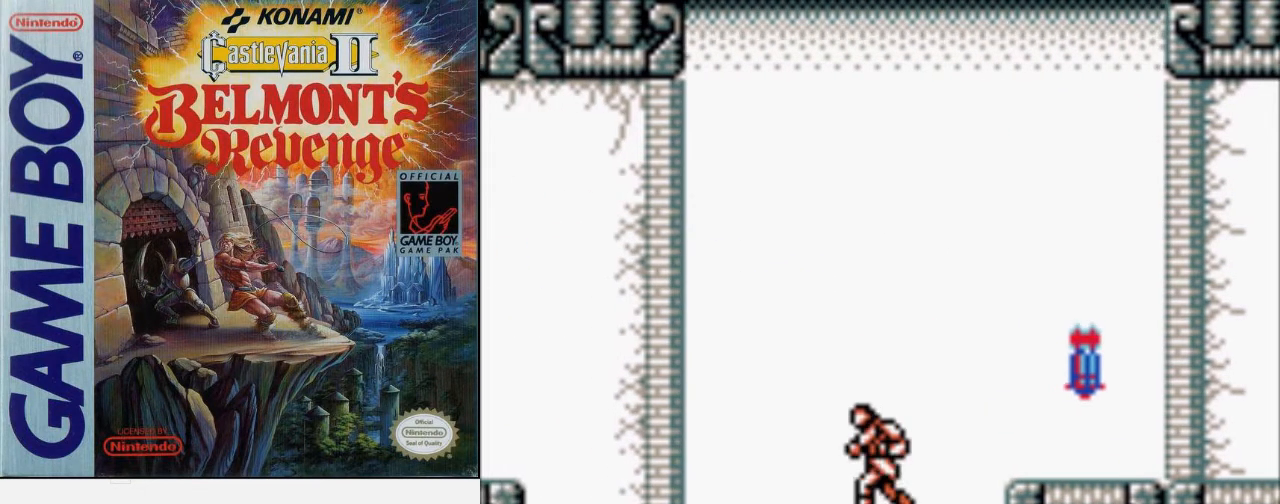
{"buttons": [], "events": [[33, "DPAD_RIGHT", "down"], [200, "DPAD_RIGHT", "up"]]}
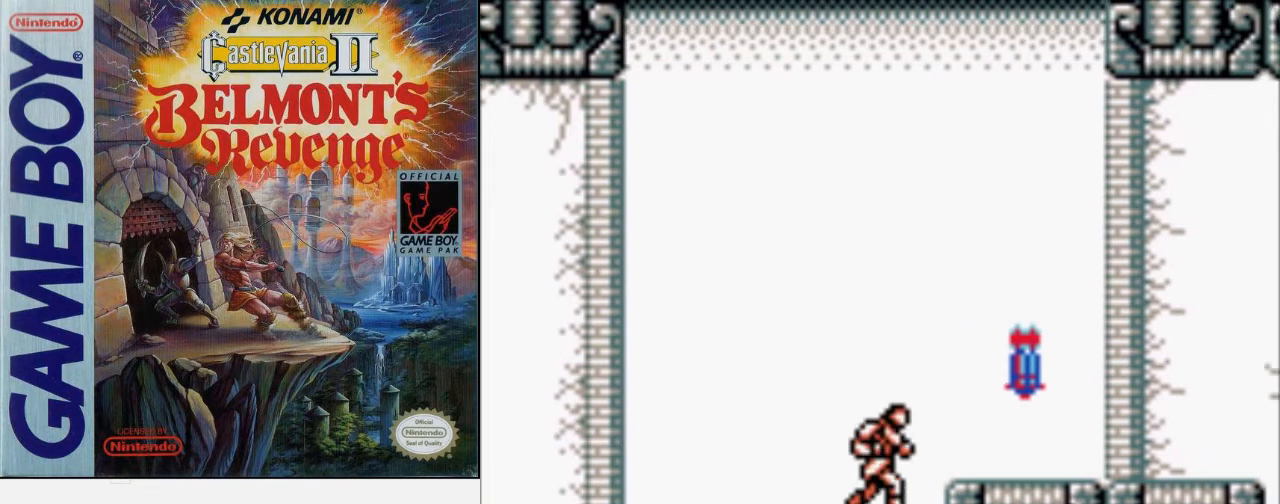
{"buttons": [], "events": [[67, "DPAD_RIGHT", "down"], [133, "DPAD_RIGHT", "up"]]}
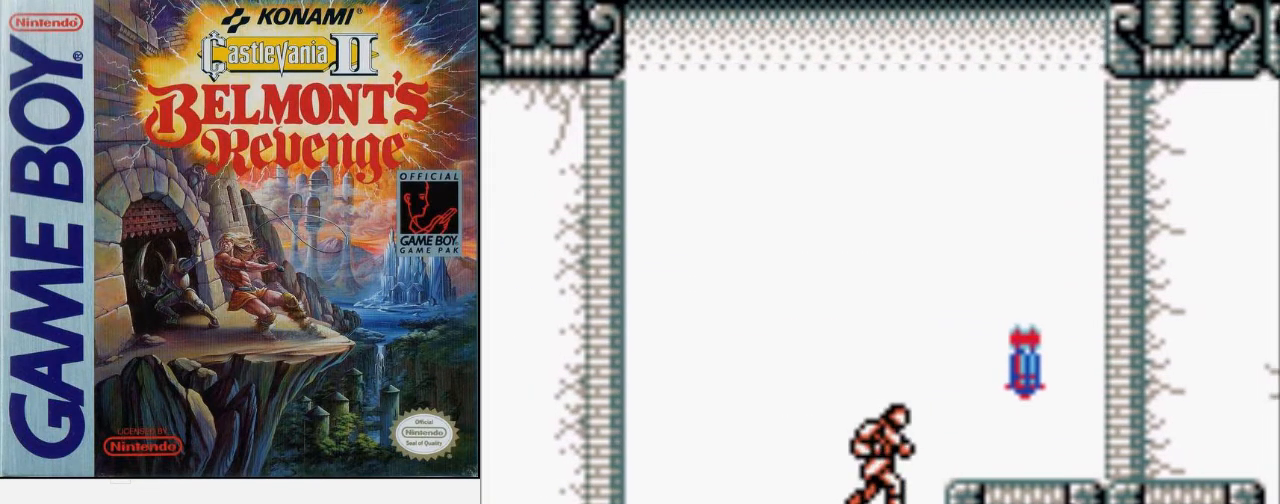
{"buttons": ["A", "DPAD_RIGHT"], "events": [[167, "DPAD_RIGHT", "down"], [233, "A", "down"]]}
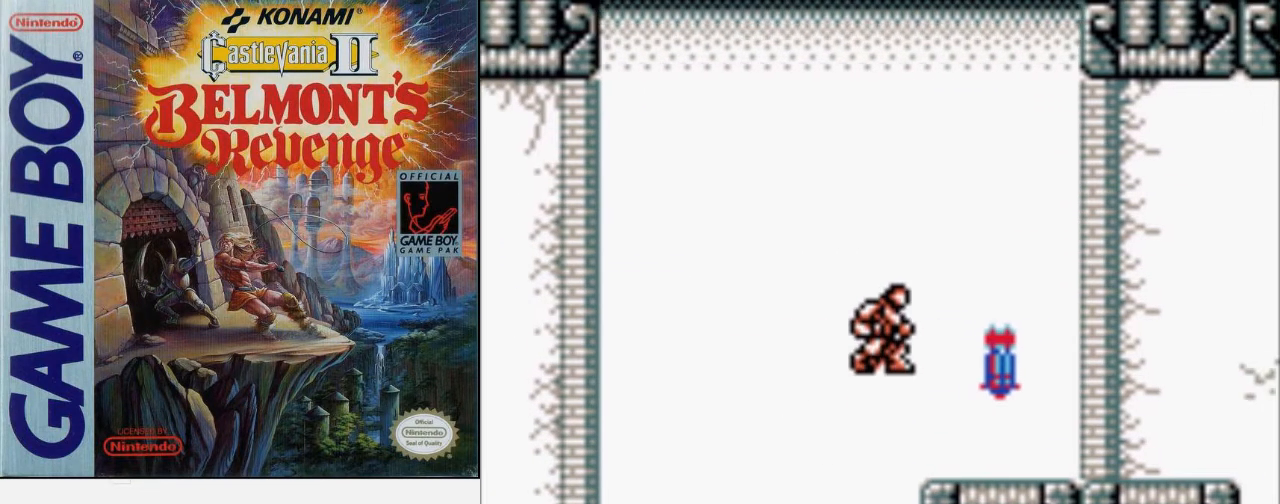
{"buttons": ["DPAD_RIGHT"], "events": [[100, "A", "up"]]}
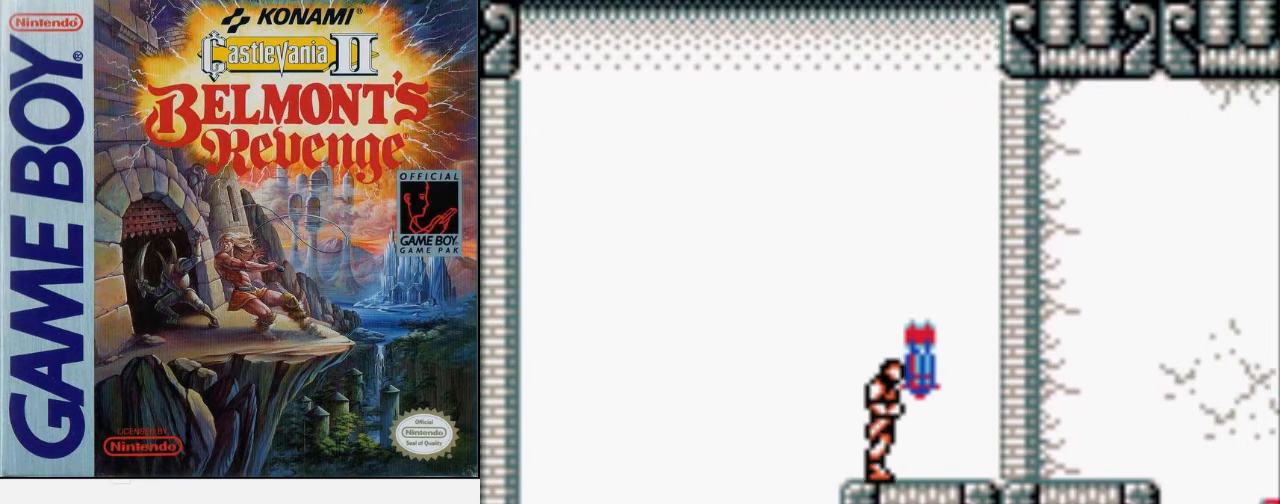
{"buttons": ["DPAD_RIGHT"], "events": [[167, "DPAD_UP", "down"], [200, "A", "down"], [300, "B", "down"], [400, "A", "up"], [467, "DPAD_UP", "up"], [500, "B", "up"]]}
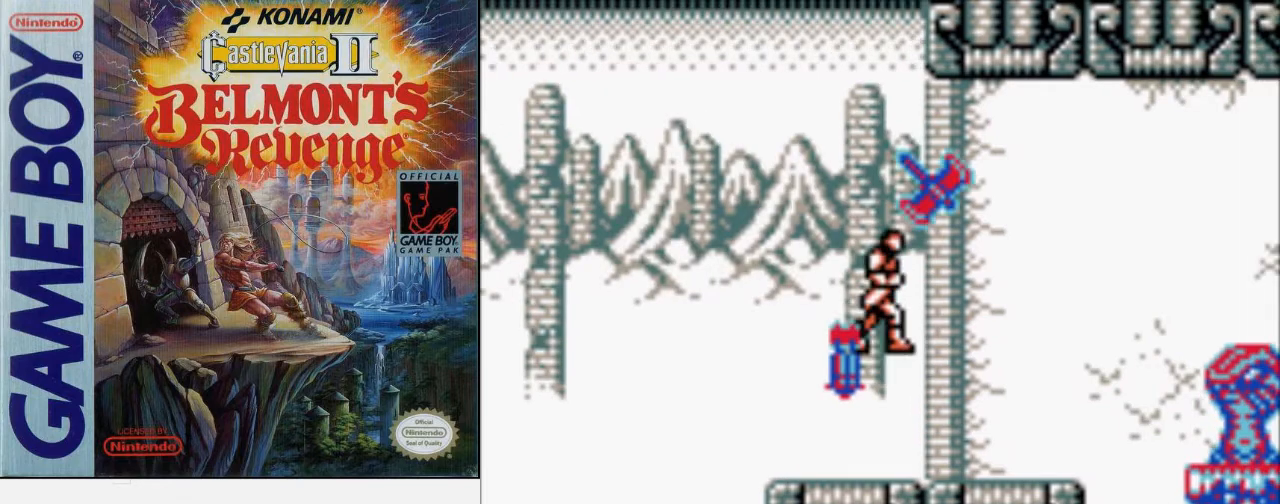
{"buttons": ["DPAD_RIGHT"], "events": []}
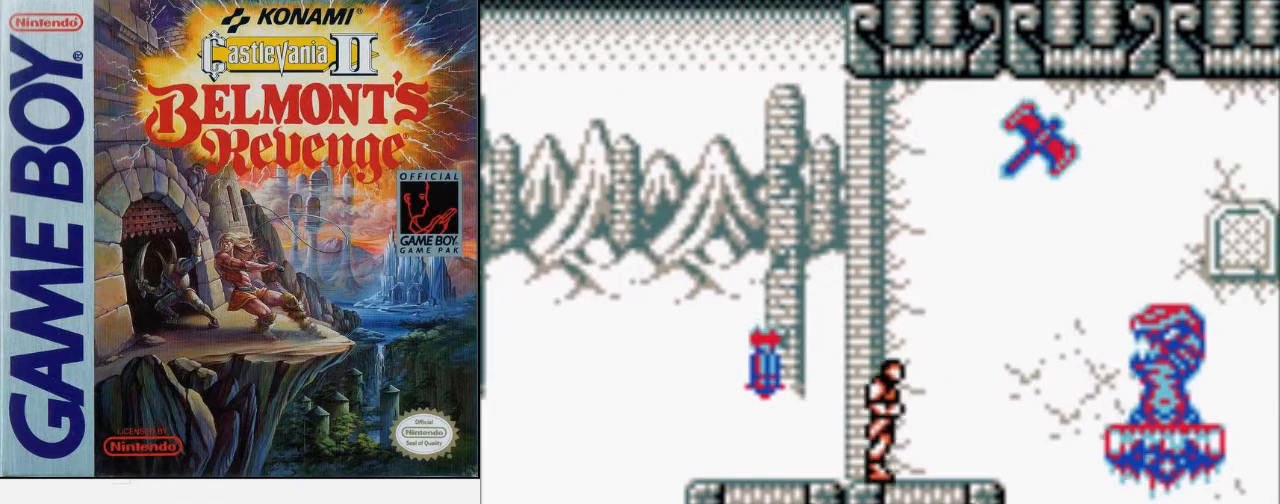
{"buttons": ["B", "DPAD_RIGHT"], "events": [[200, "A", "down"], [367, "A", "up"], [467, "B", "down"]]}
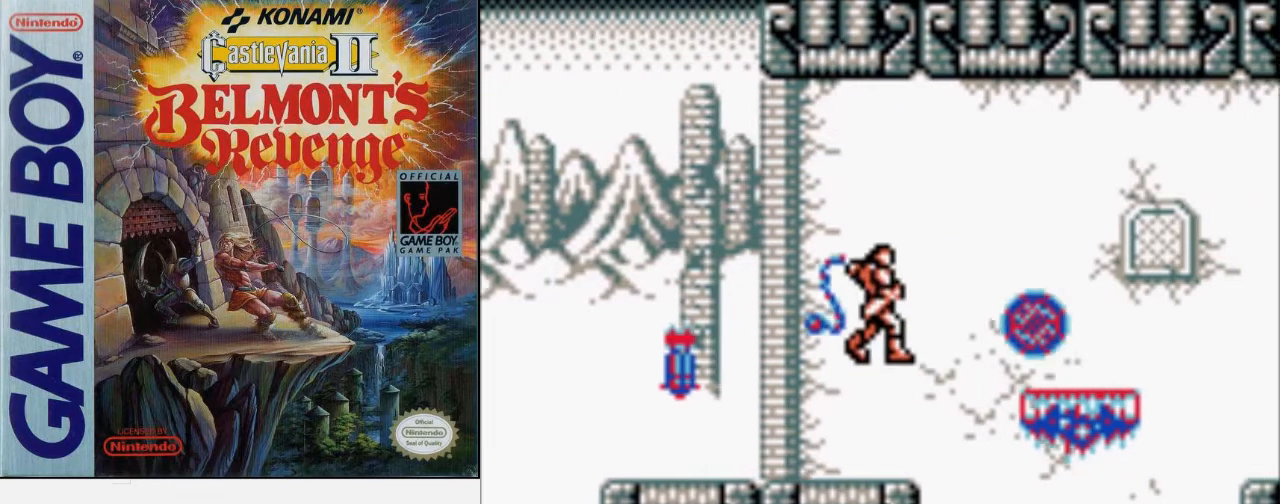
{"buttons": ["A", "B", "DPAD_RIGHT"], "events": [[200, "B", "up"], [400, "A", "down"], [467, "B", "down"]]}
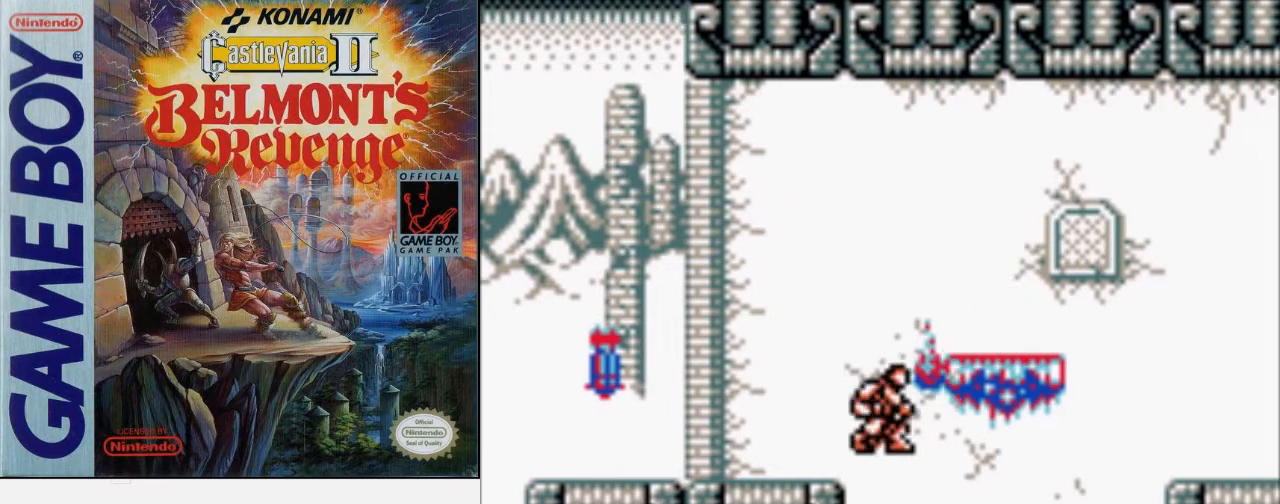
{"buttons": [], "events": [[133, "A", "up"], [200, "B", "up"], [333, "DPAD_RIGHT", "up"]]}
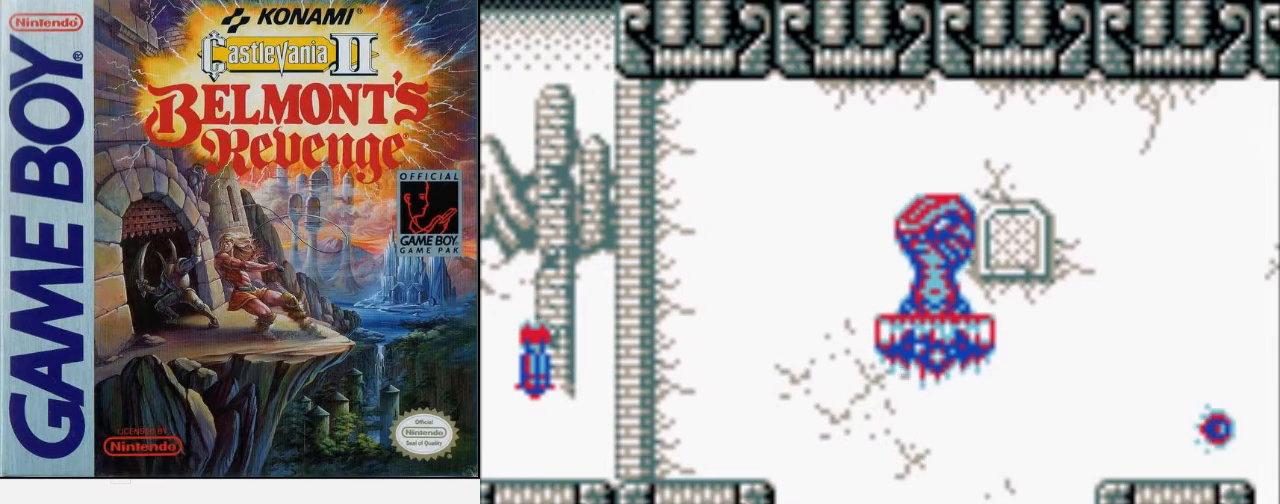
{"buttons": [], "events": []}
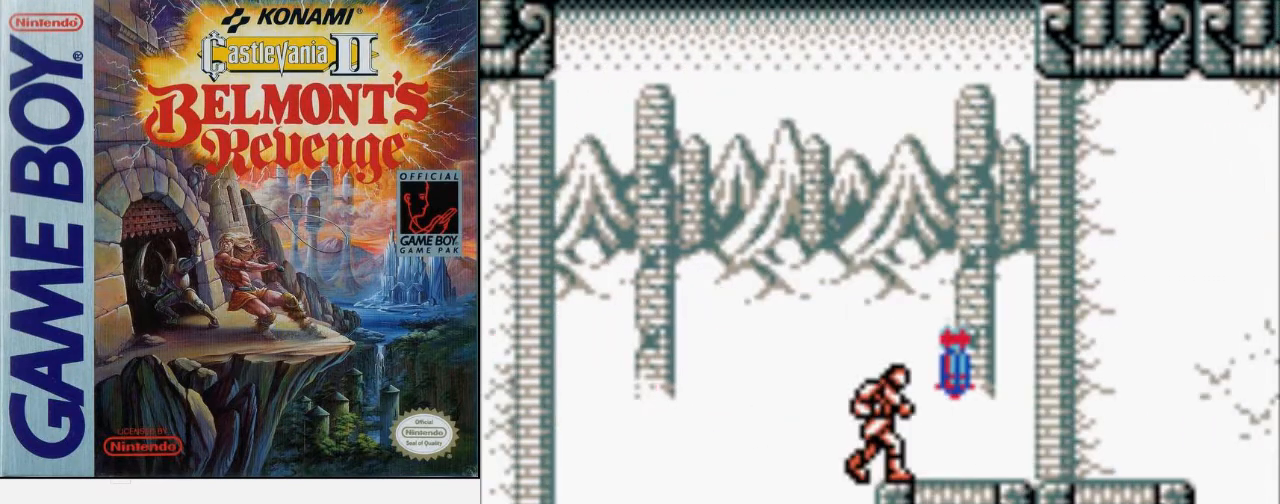
{"buttons": [], "events": []}
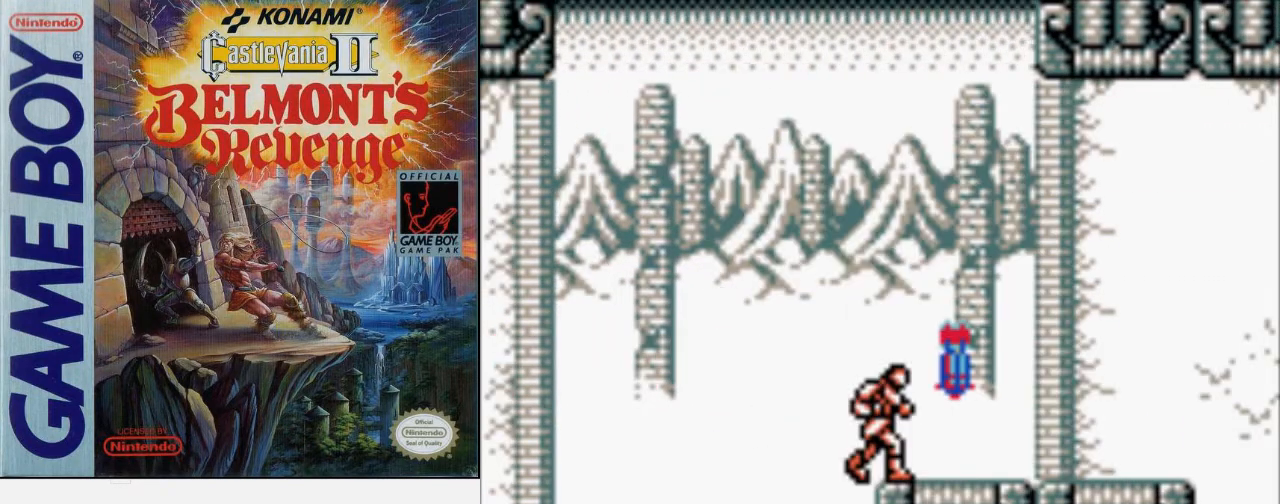
{"buttons": [], "events": []}
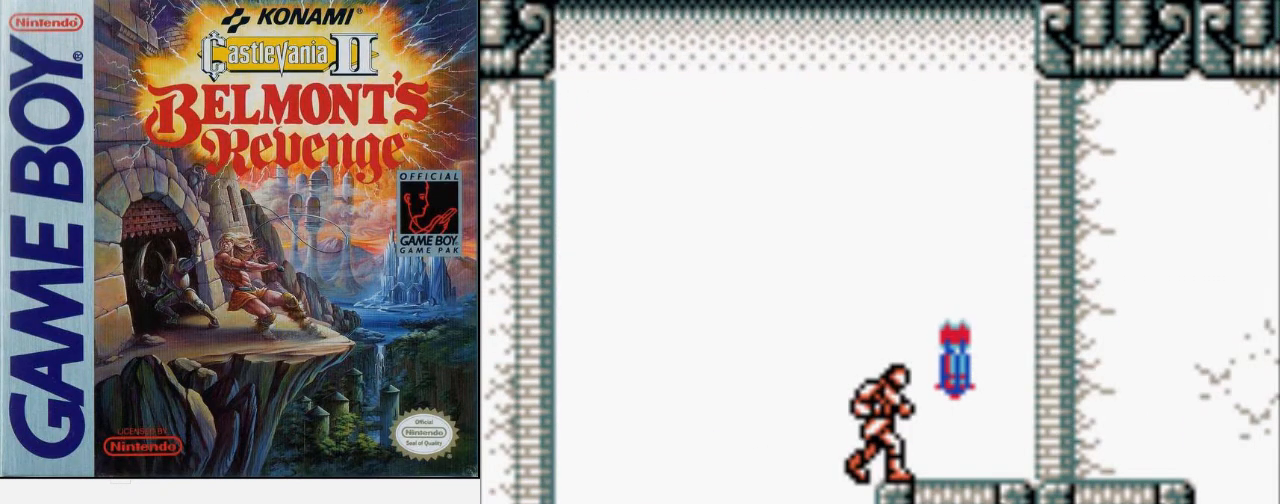
{"buttons": [], "events": []}
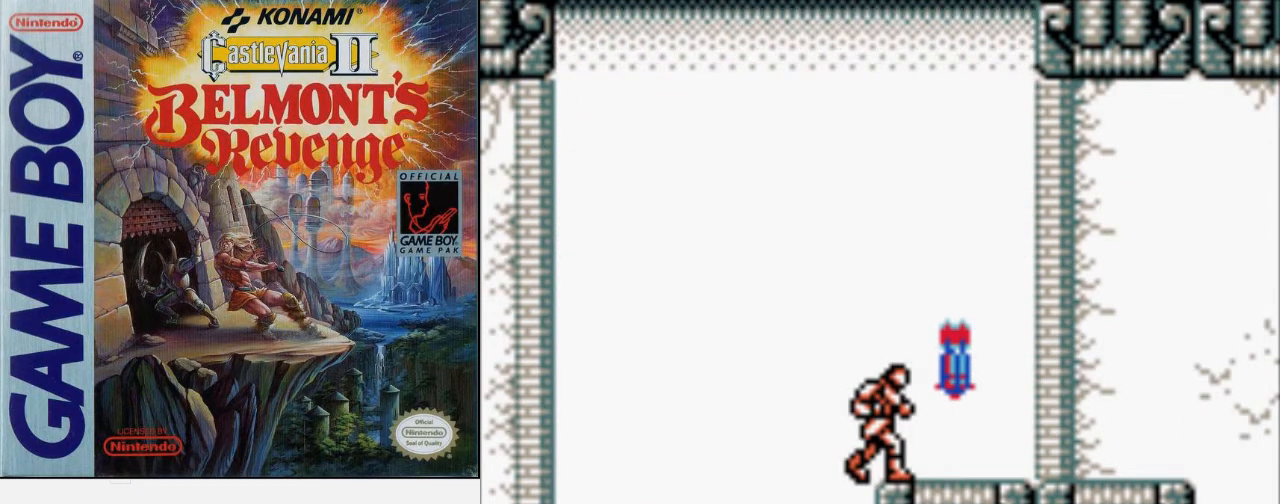
{"buttons": [], "events": []}
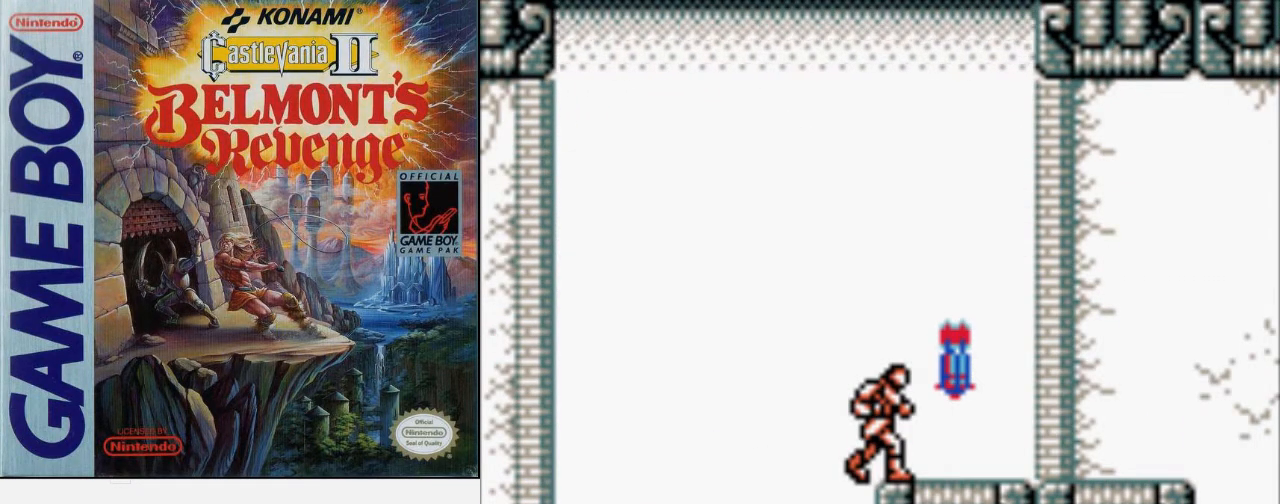
{"buttons": [], "events": []}
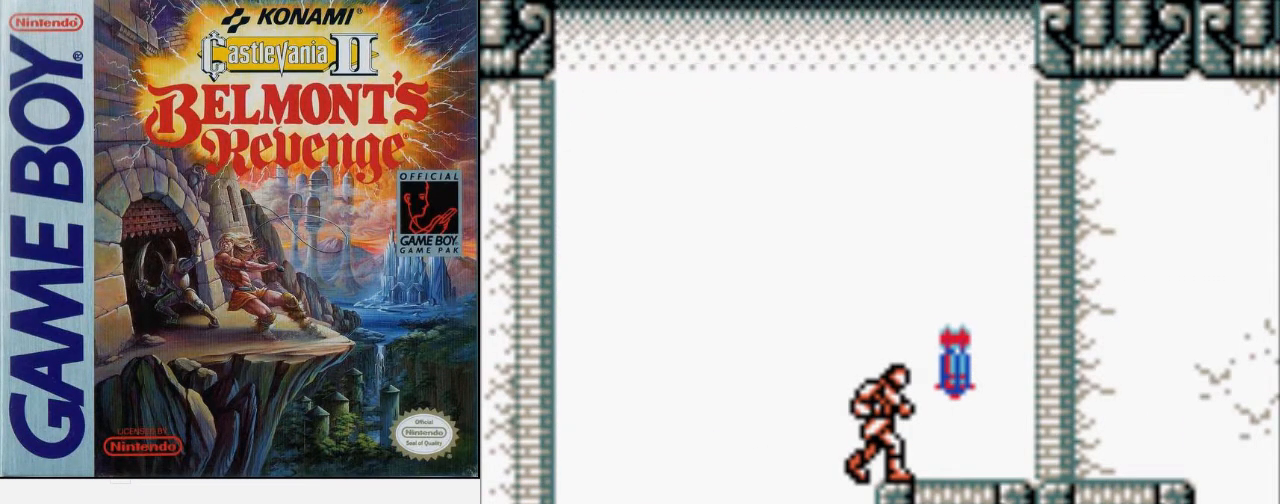
{"buttons": [], "events": []}
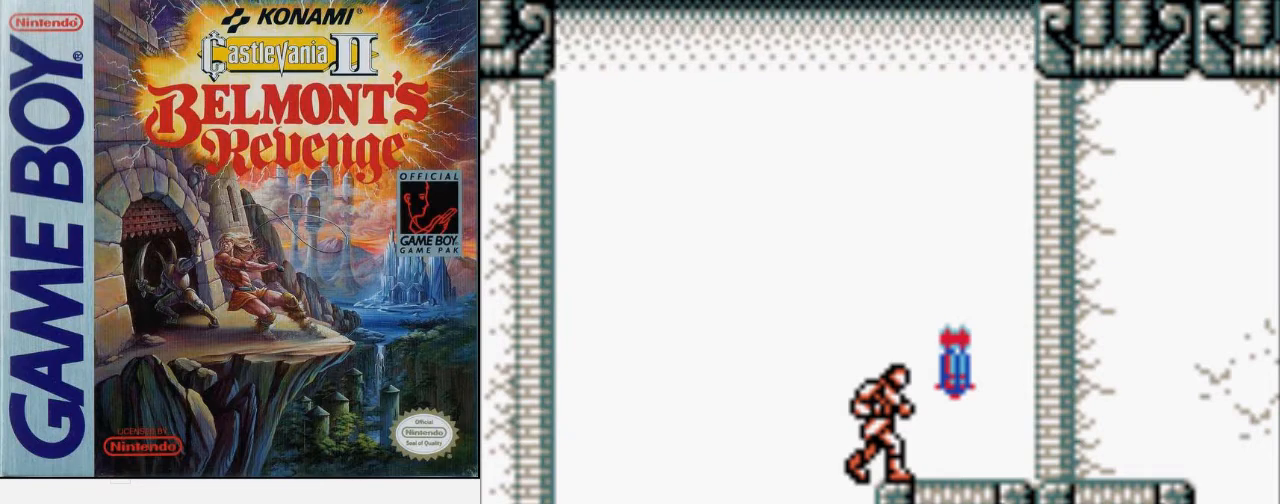
{"buttons": [], "events": []}